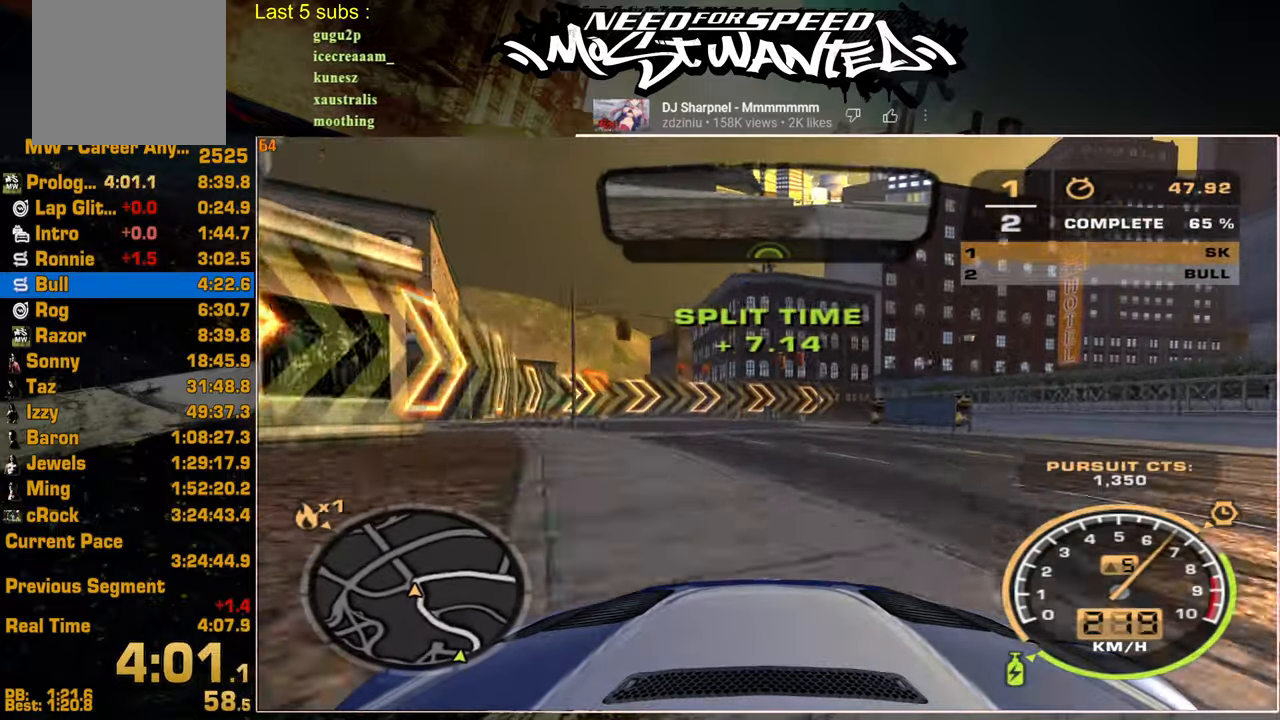
Gameplay with a controller (PlayStation layout); each line is a JSON object with the inputs held at the frame after it. "events" lists button and stick changes between this image and that frame as [ms after this image, input, new state], when the widget could be followed in between.
{"buttons": ["R2"], "left_stick": "up-right", "right_stick": "center", "events": [[217, "R2", "down"]]}
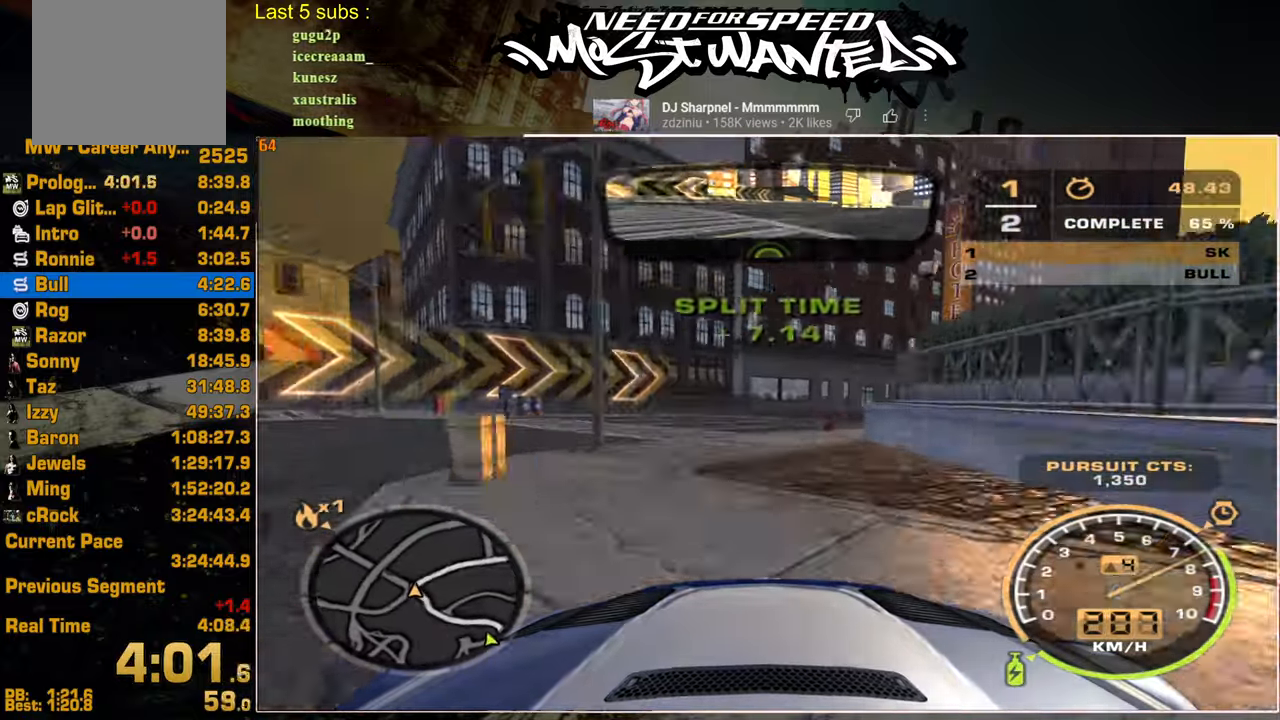
{"buttons": ["R2"], "left_stick": "up-right", "right_stick": "center", "events": []}
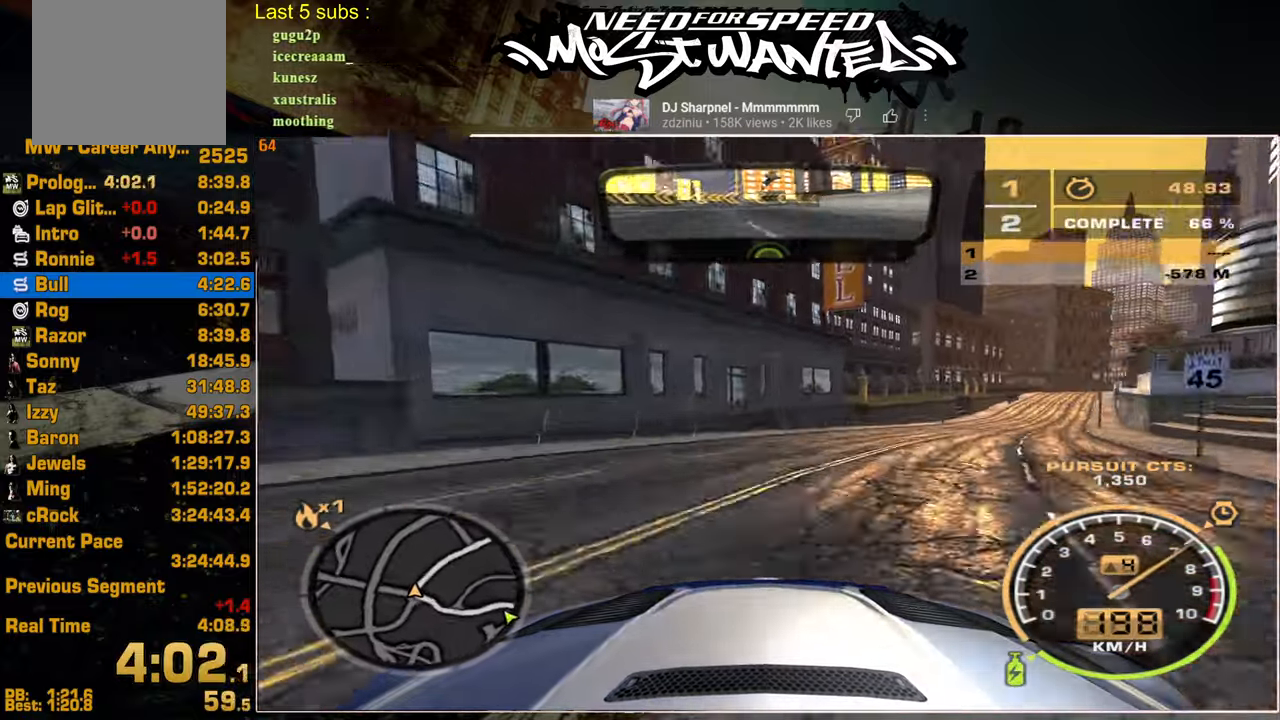
{"buttons": ["L1", "R2"], "left_stick": "up-right", "right_stick": "center", "events": [[17, "L1", "down"]]}
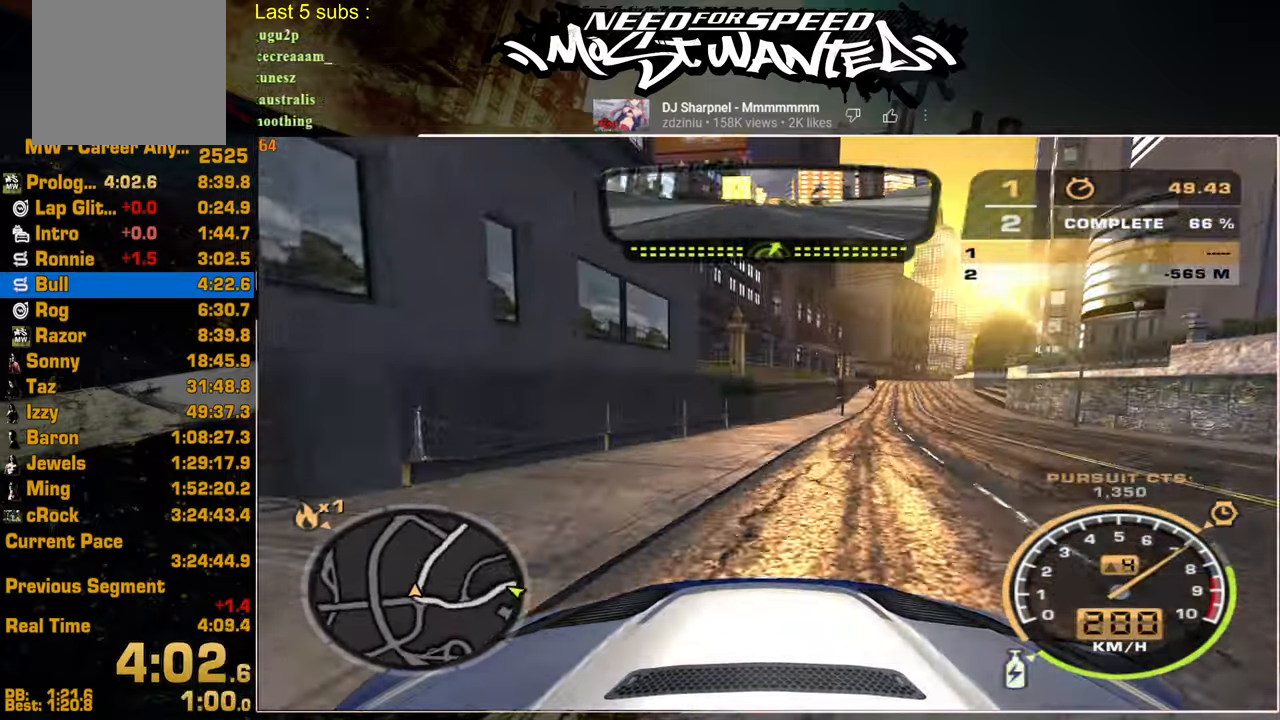
{"buttons": ["L1", "R2"], "left_stick": "up-right", "right_stick": "center", "events": []}
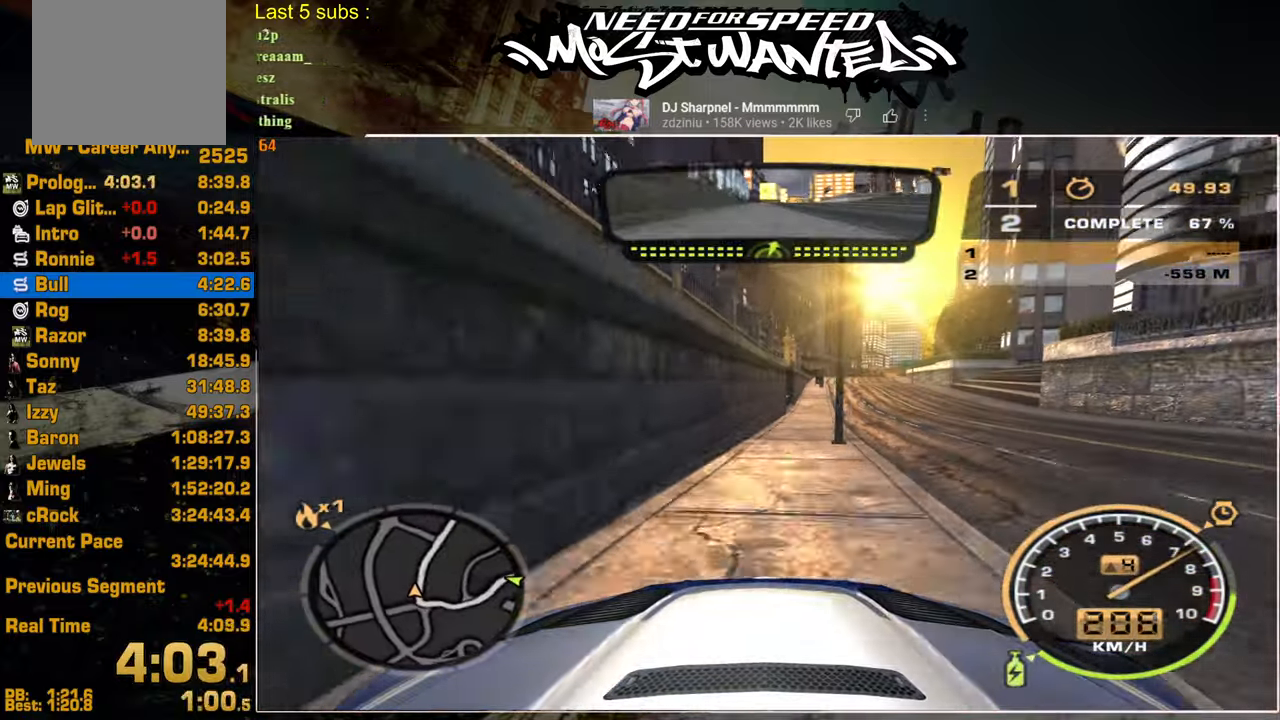
{"buttons": ["L1", "R2"], "left_stick": "center", "right_stick": "center", "events": [[84, "left_stick", "center"]]}
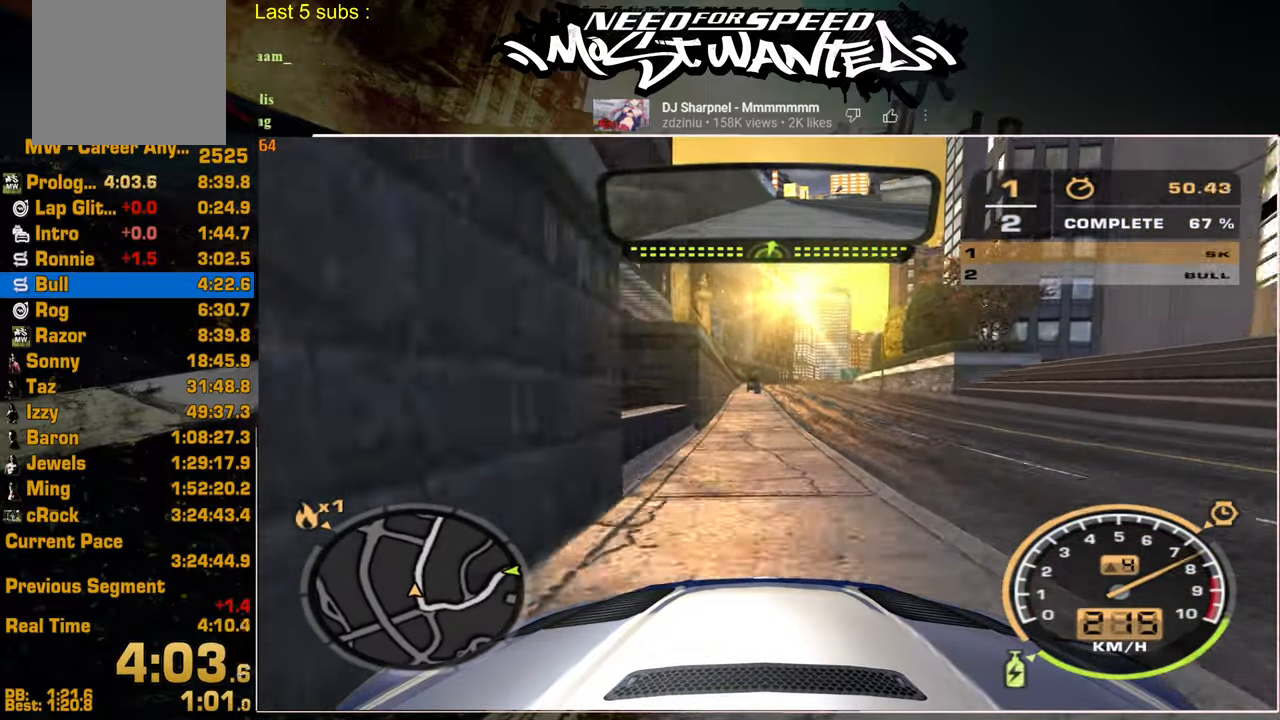
{"buttons": ["L1", "R2"], "left_stick": "center", "right_stick": "center", "events": []}
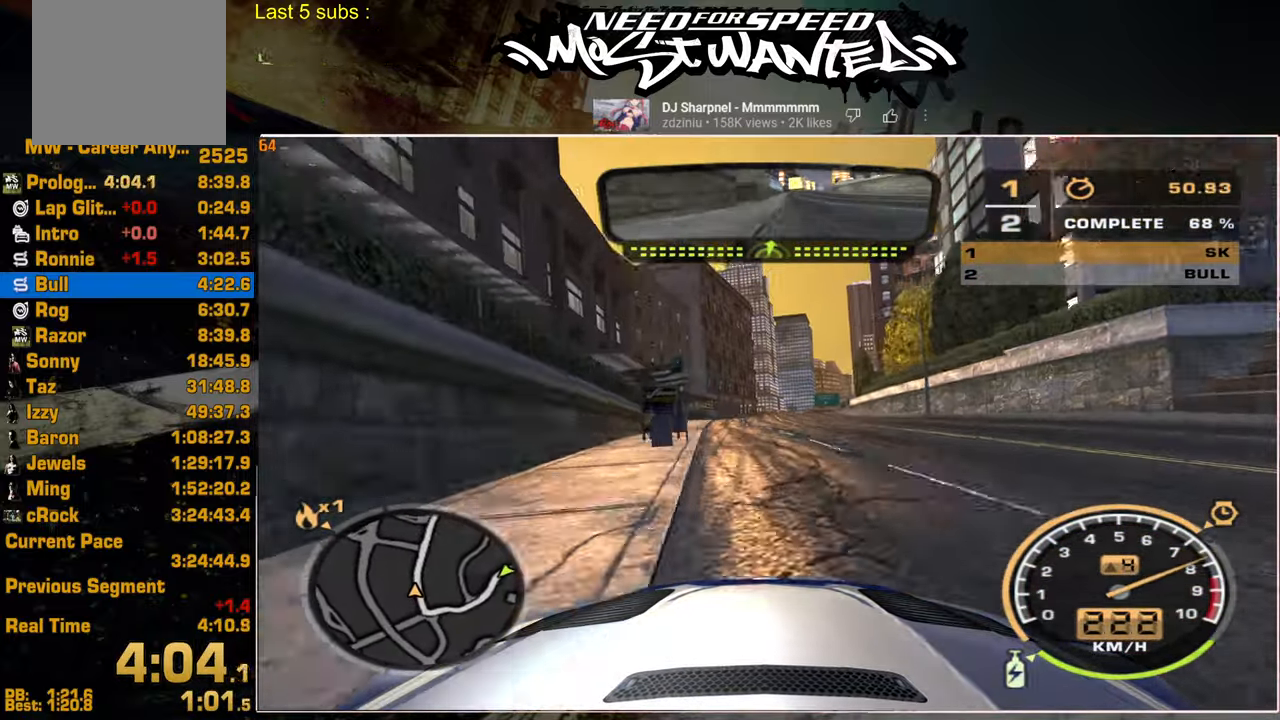
{"buttons": ["L1", "R2"], "left_stick": "center", "right_stick": "center", "events": []}
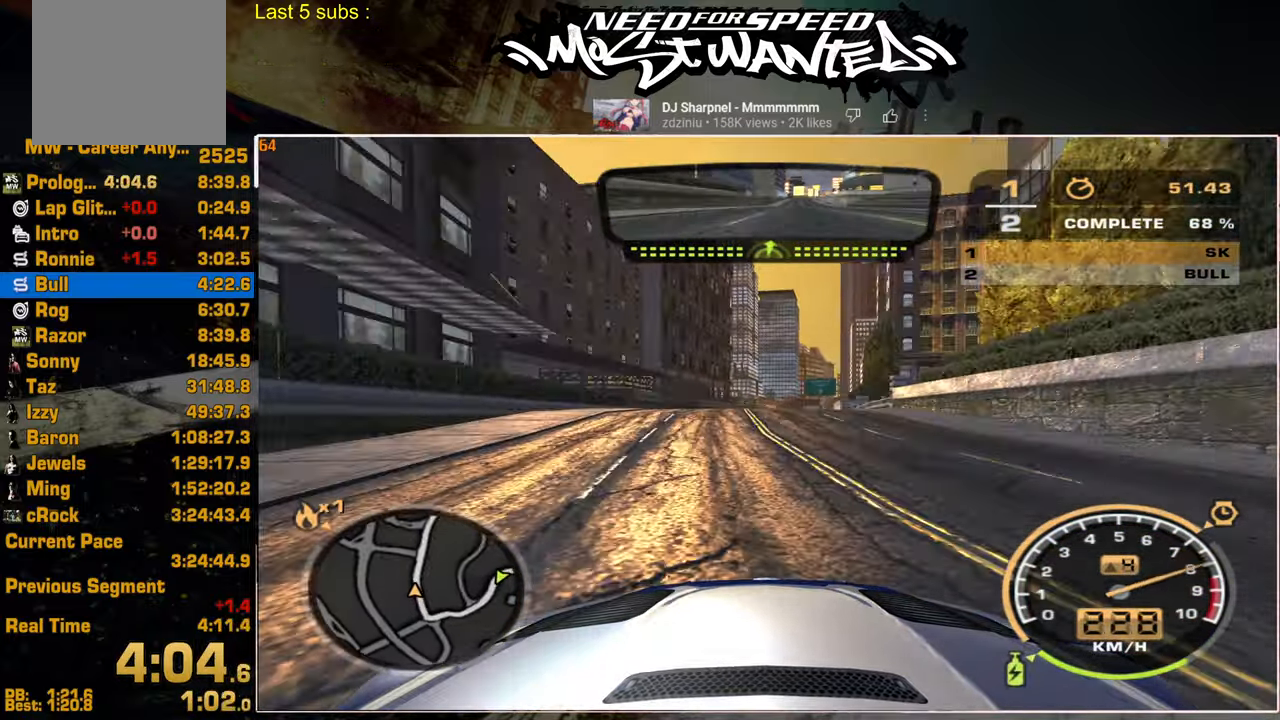
{"buttons": ["R2"], "left_stick": "center", "right_stick": "center", "events": [[317, "L1", "up"]]}
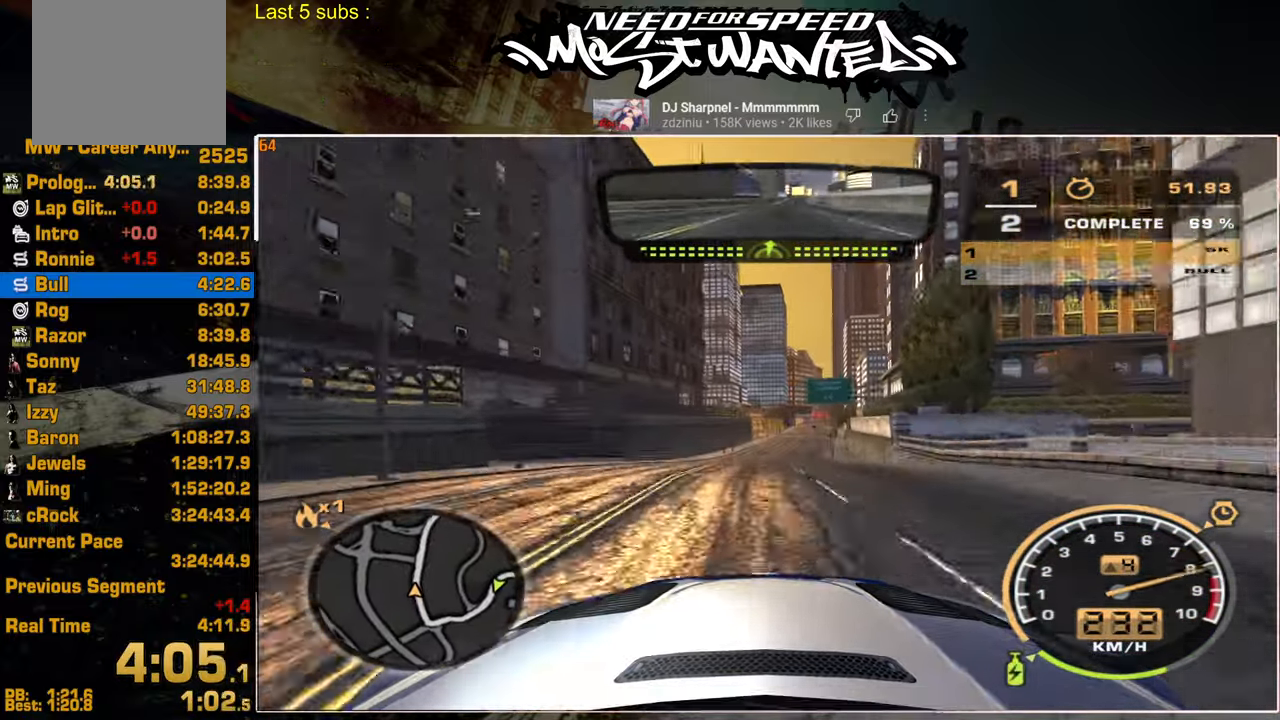
{"buttons": ["R2"], "left_stick": "center", "right_stick": "center", "events": []}
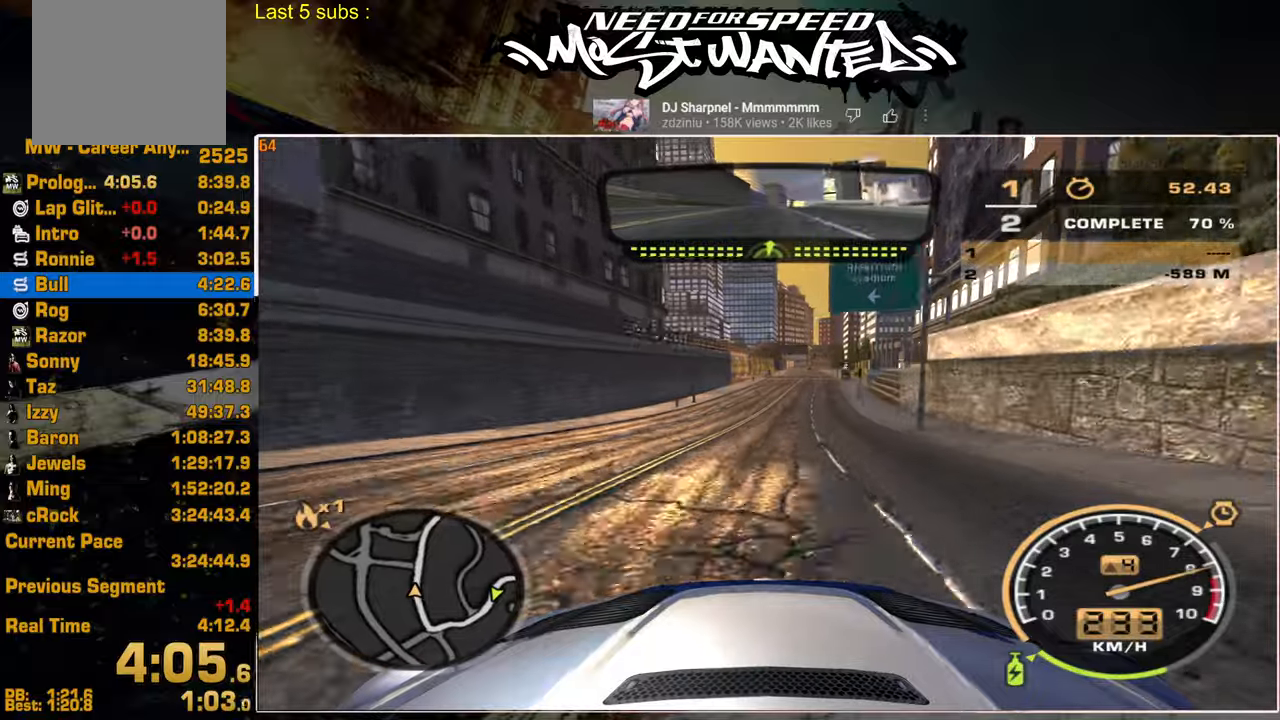
{"buttons": ["L1", "R2"], "left_stick": "center", "right_stick": "center", "events": [[284, "L1", "down"]]}
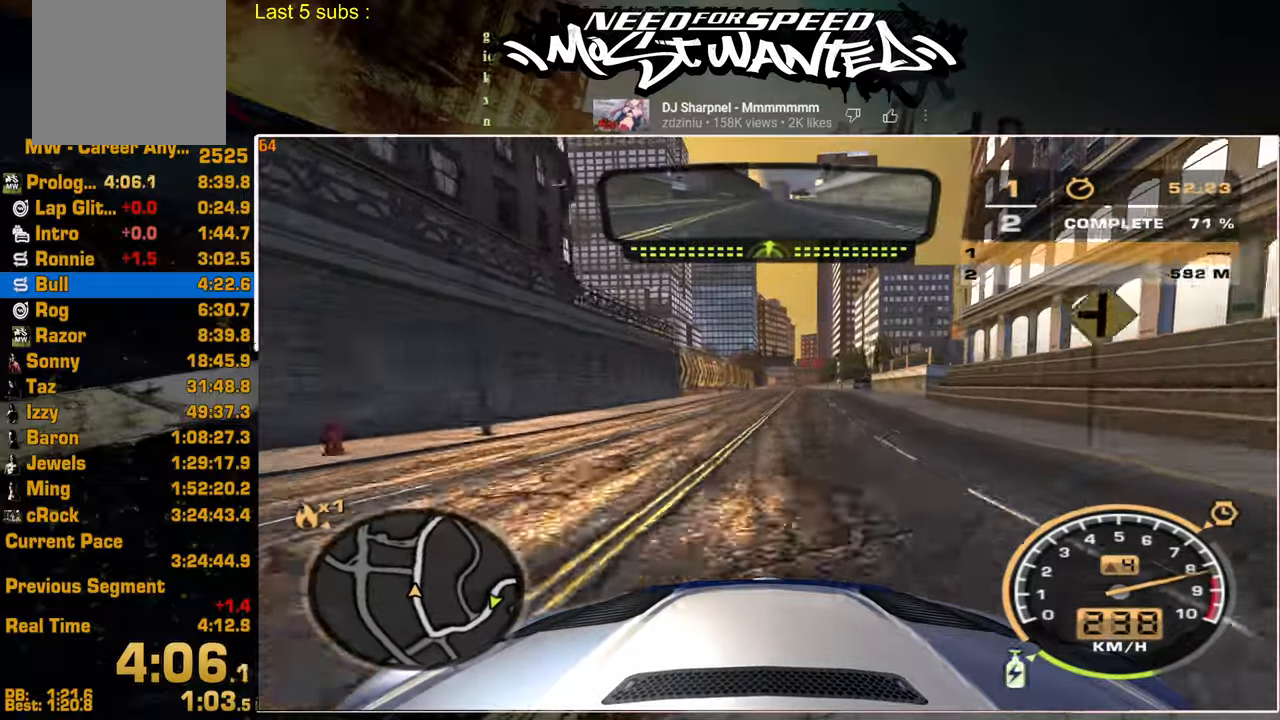
{"buttons": ["L1", "R2"], "left_stick": "center", "right_stick": "center", "events": []}
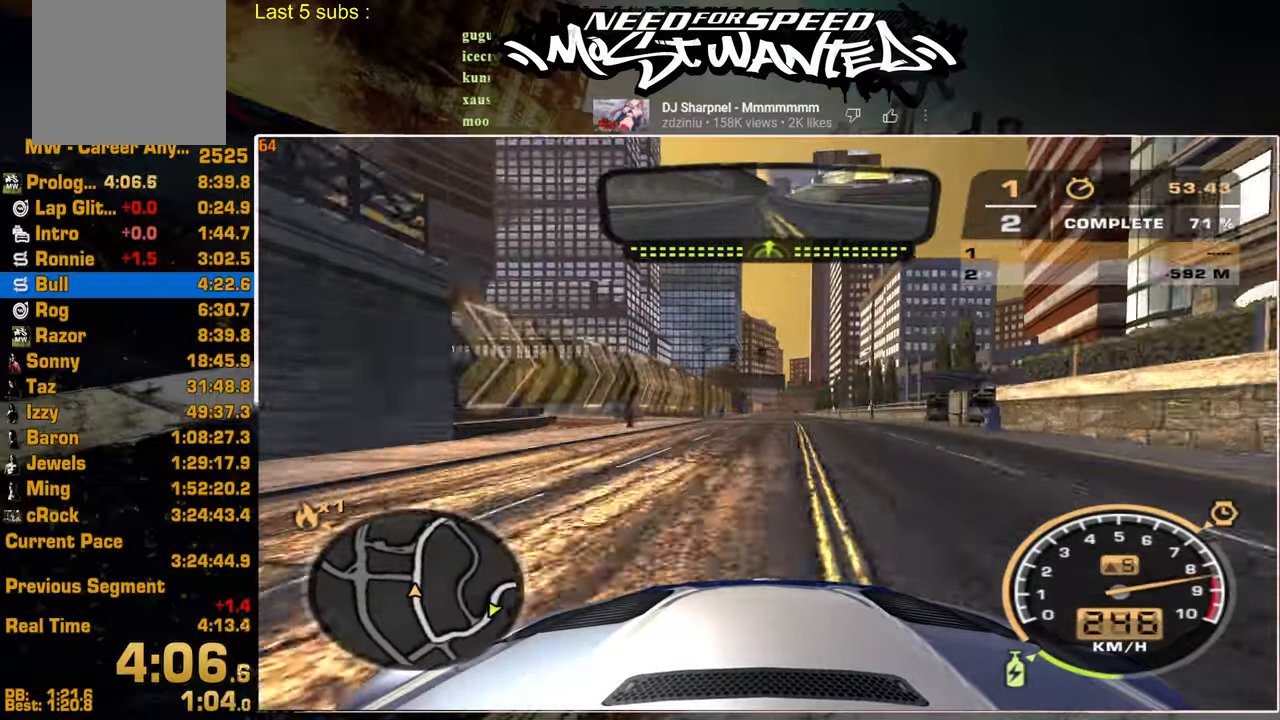
{"buttons": ["L1", "R2"], "left_stick": "center", "right_stick": "center", "events": []}
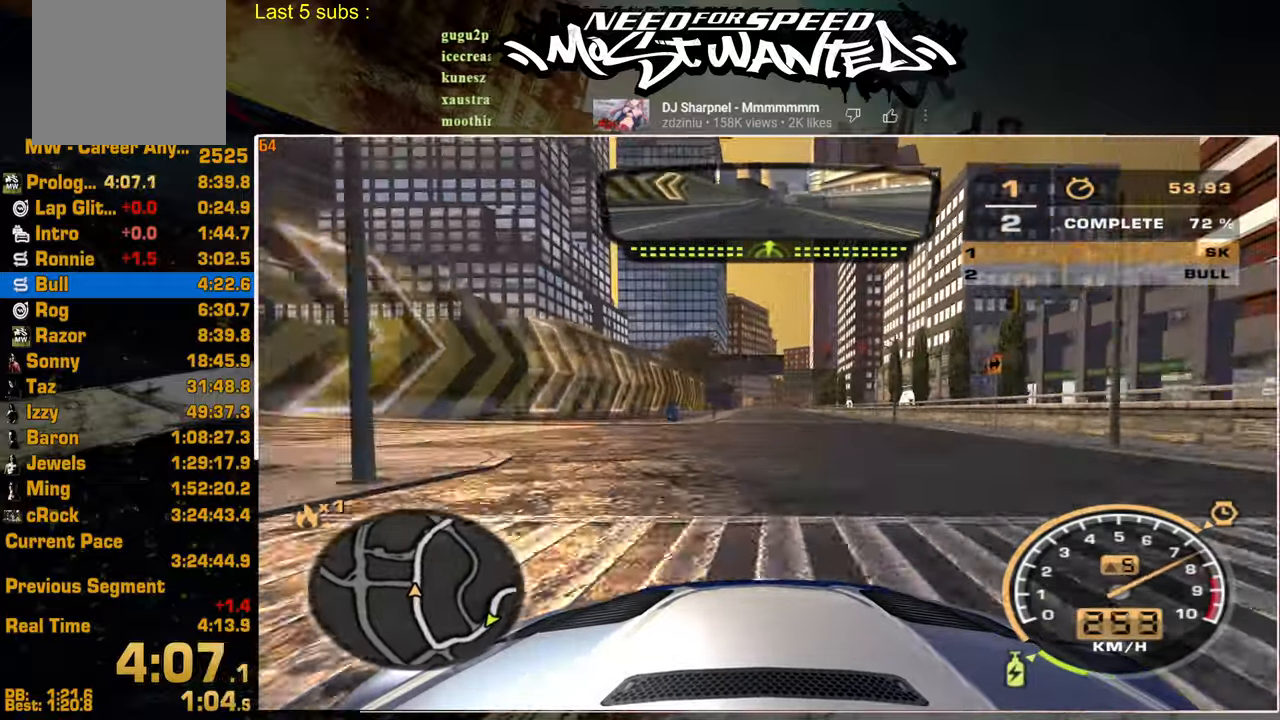
{"buttons": ["L1", "R2"], "left_stick": "center", "right_stick": "center", "events": []}
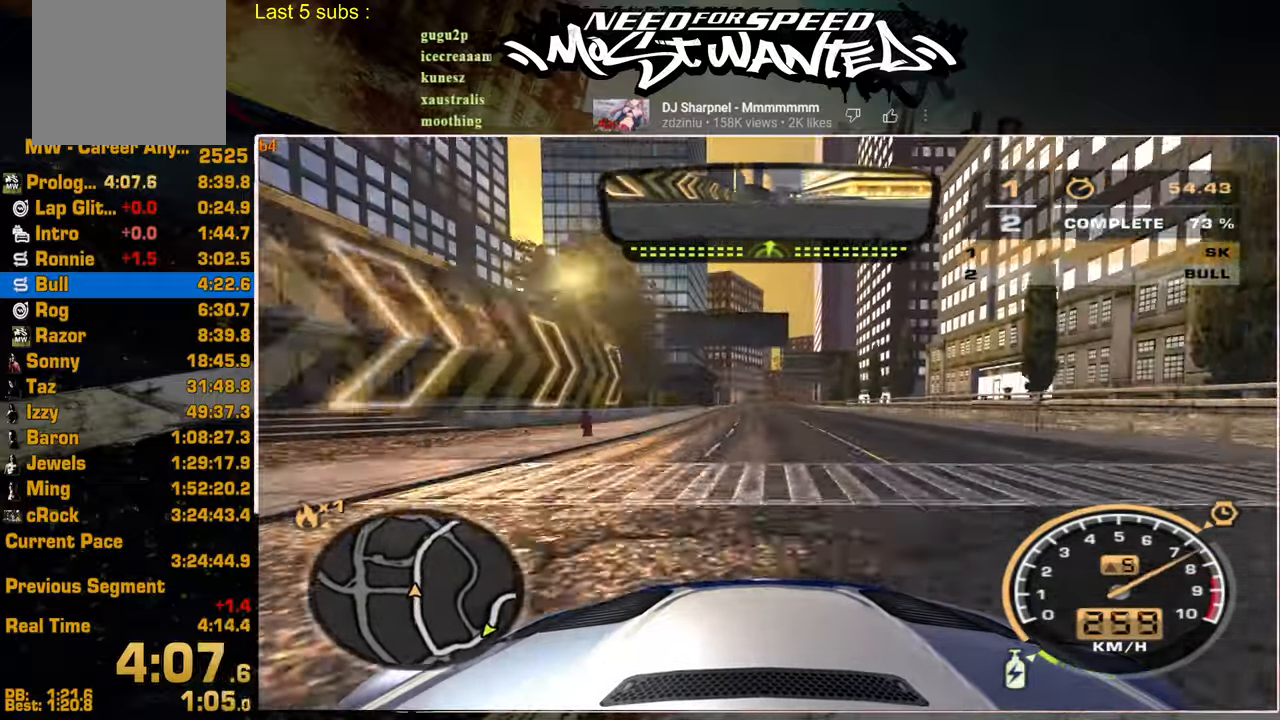
{"buttons": ["L1", "R2"], "left_stick": "center", "right_stick": "center", "events": []}
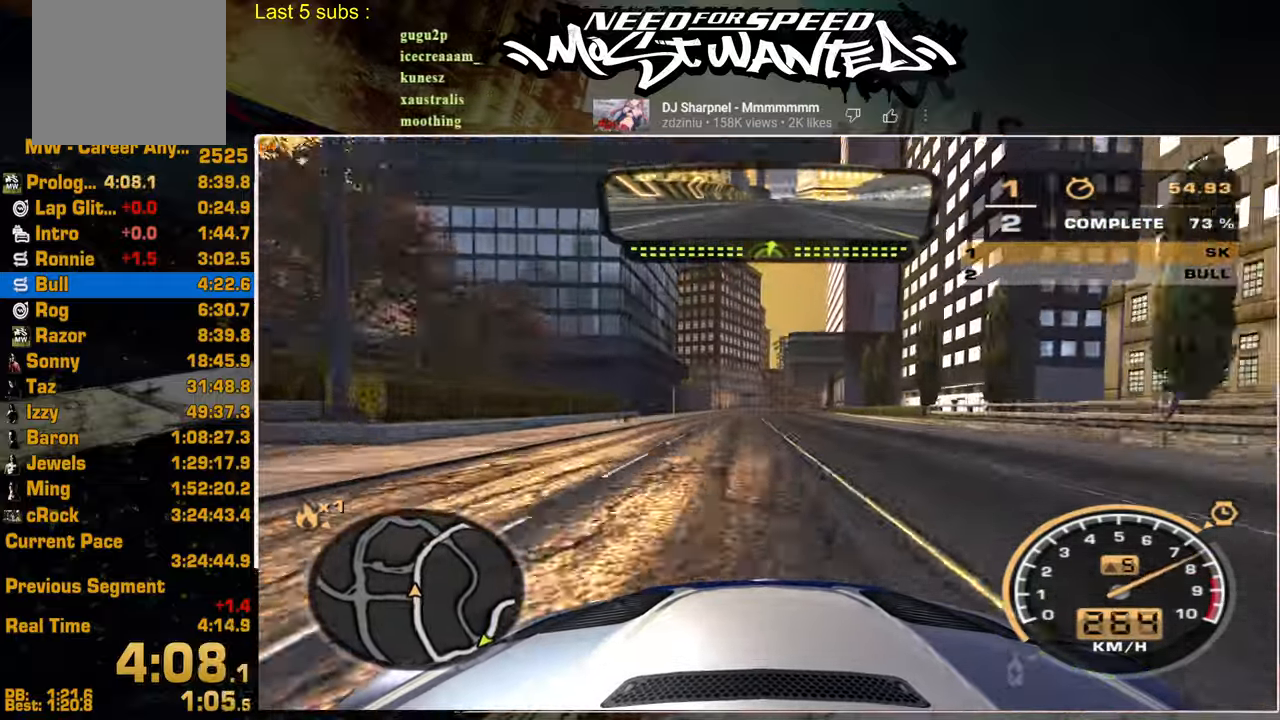
{"buttons": ["R2"], "left_stick": "center", "right_stick": "center", "events": [[284, "L1", "up"]]}
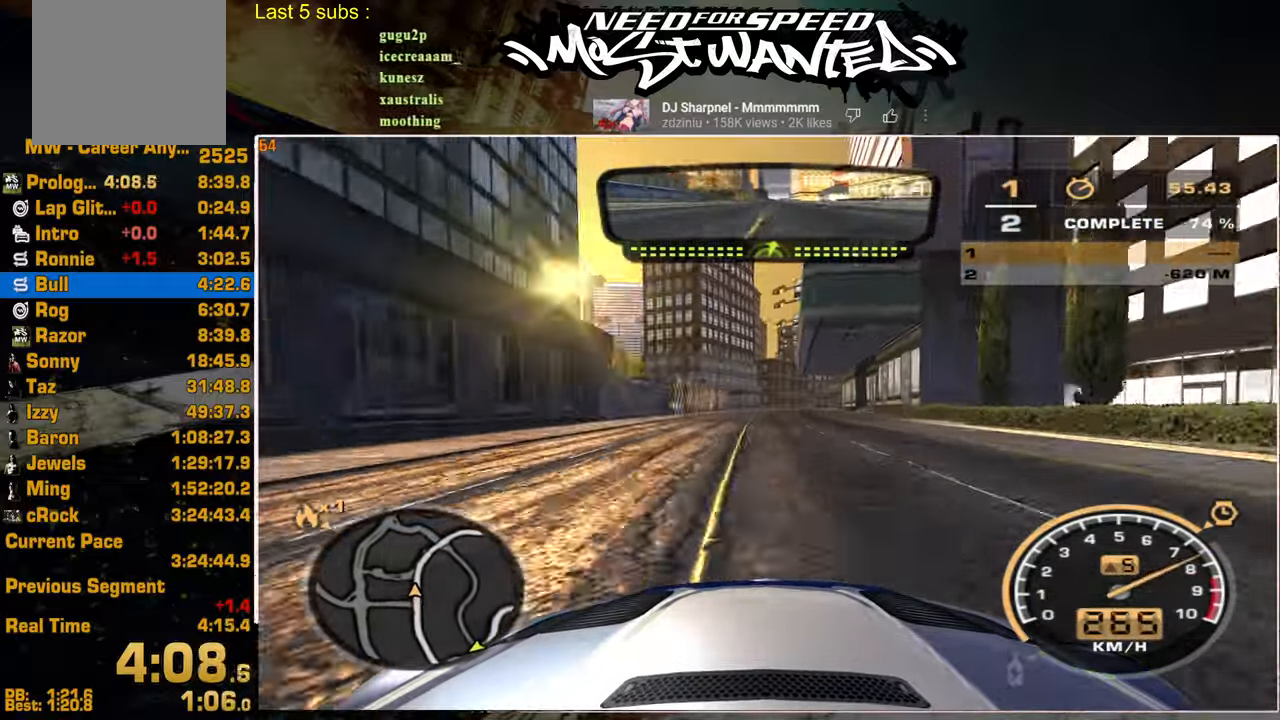
{"buttons": ["R2"], "left_stick": "center", "right_stick": "center", "events": []}
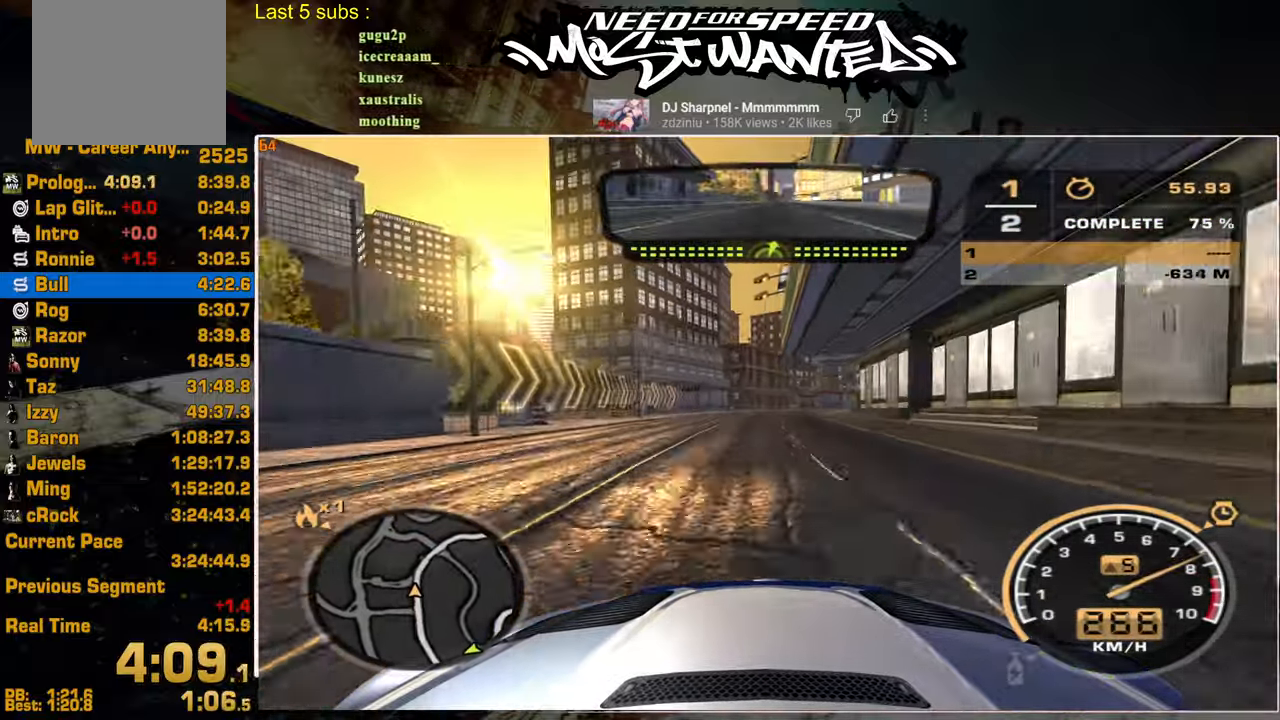
{"buttons": ["R2"], "left_stick": "center", "right_stick": "center", "events": []}
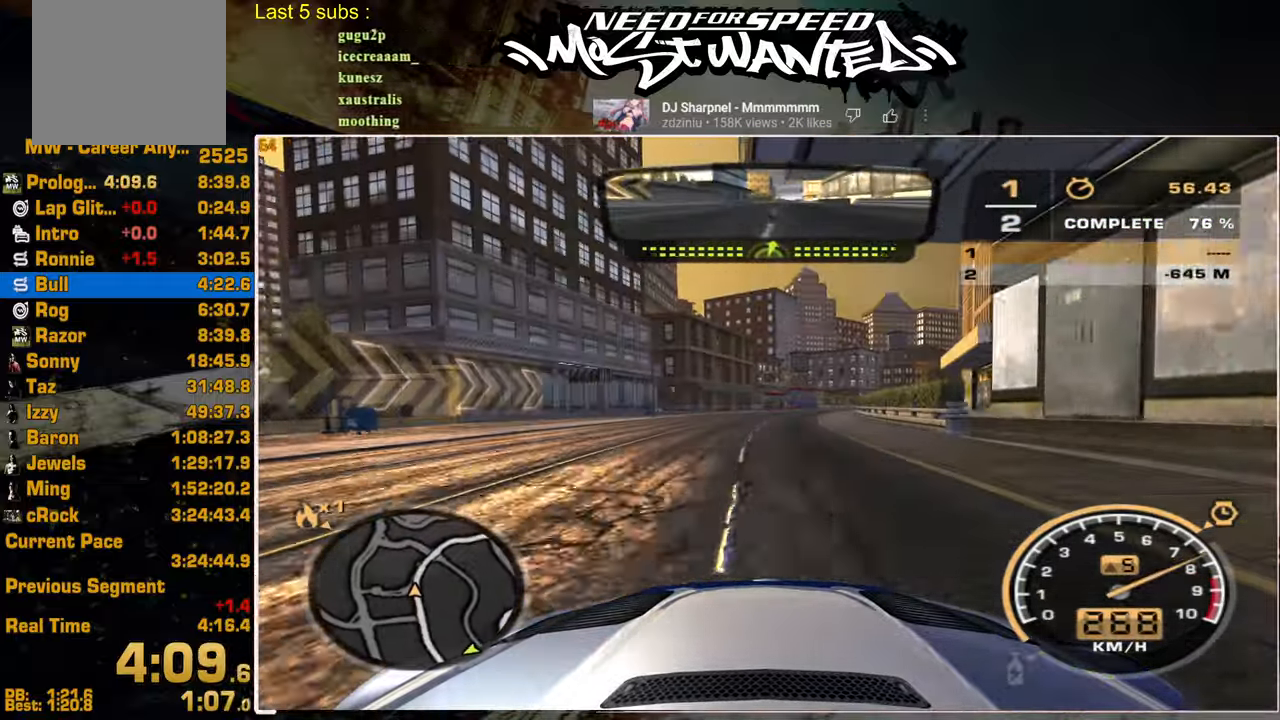
{"buttons": ["R2"], "left_stick": "center", "right_stick": "center", "events": []}
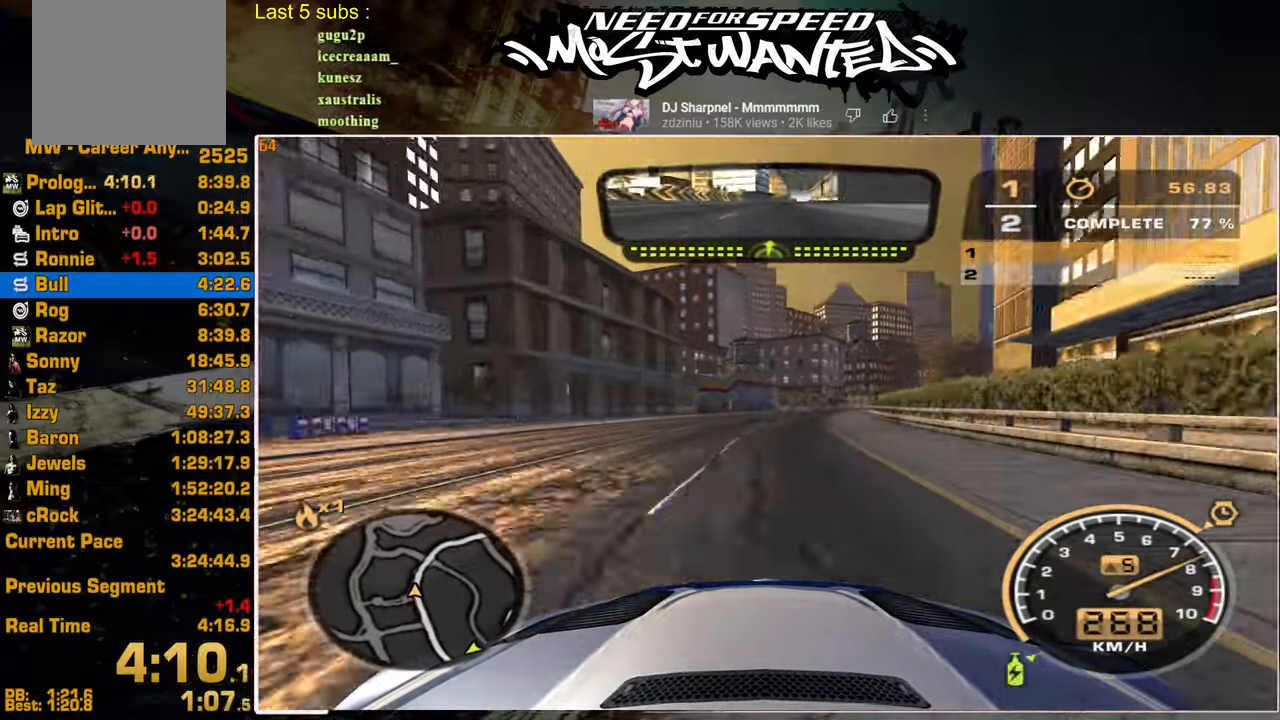
{"buttons": ["R2"], "left_stick": "center", "right_stick": "center", "events": []}
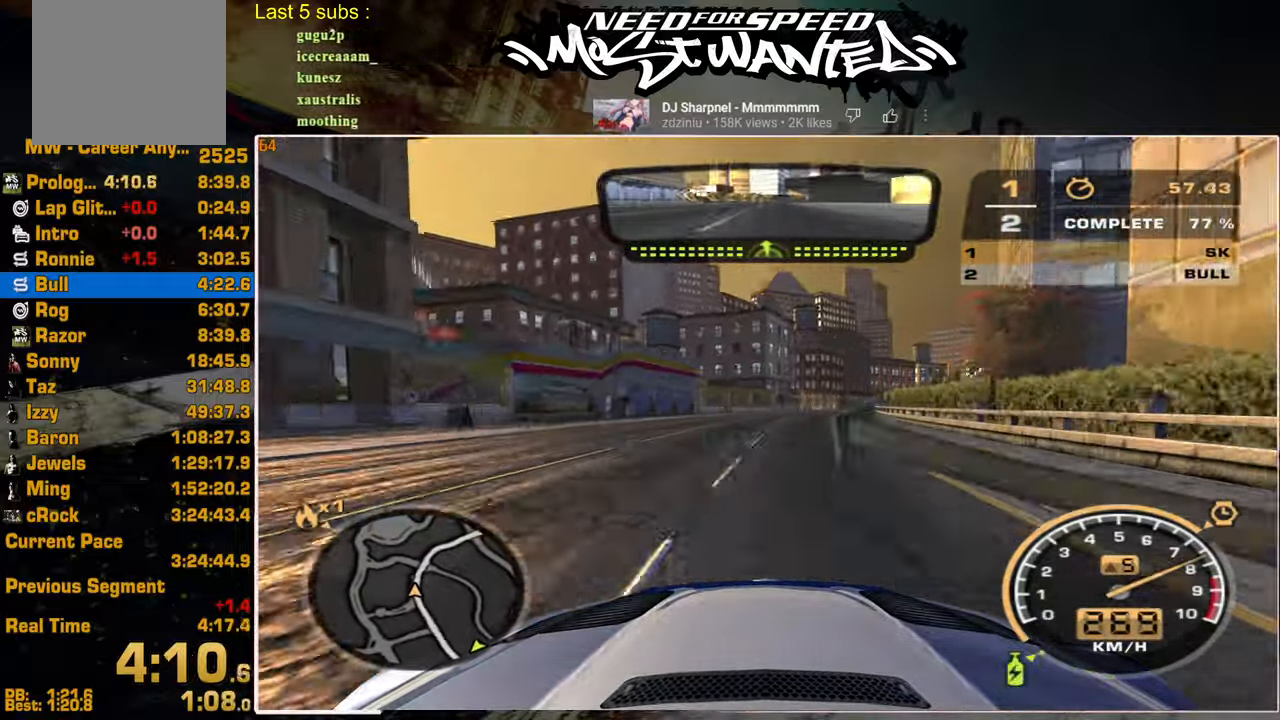
{"buttons": ["R2"], "left_stick": "center", "right_stick": "center", "events": []}
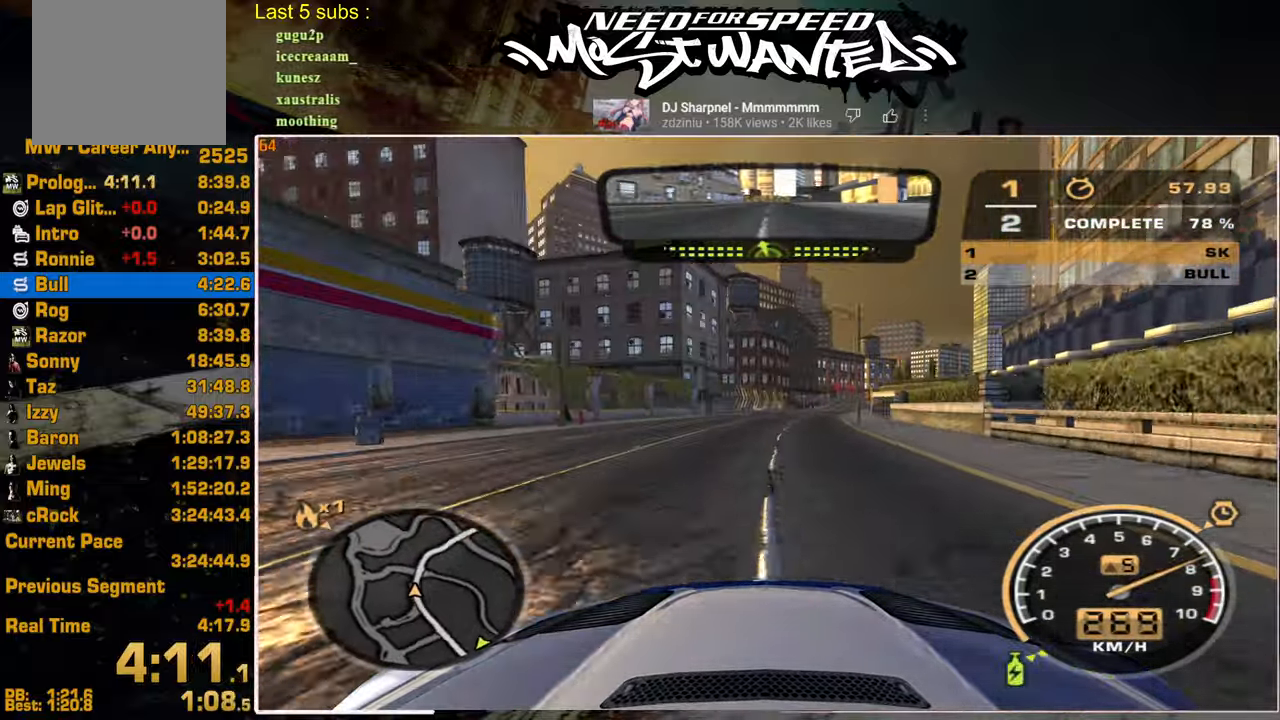
{"buttons": ["R2"], "left_stick": "center", "right_stick": "center", "events": []}
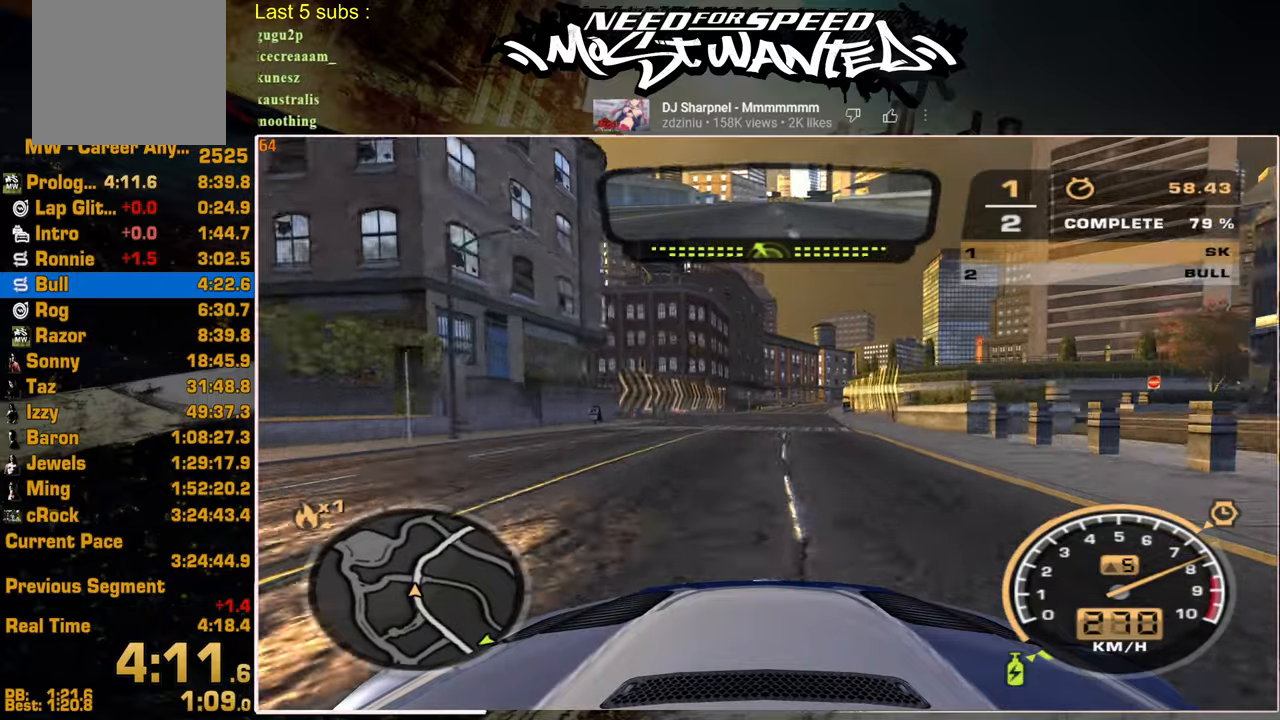
{"buttons": ["R2"], "left_stick": "center", "right_stick": "center", "events": []}
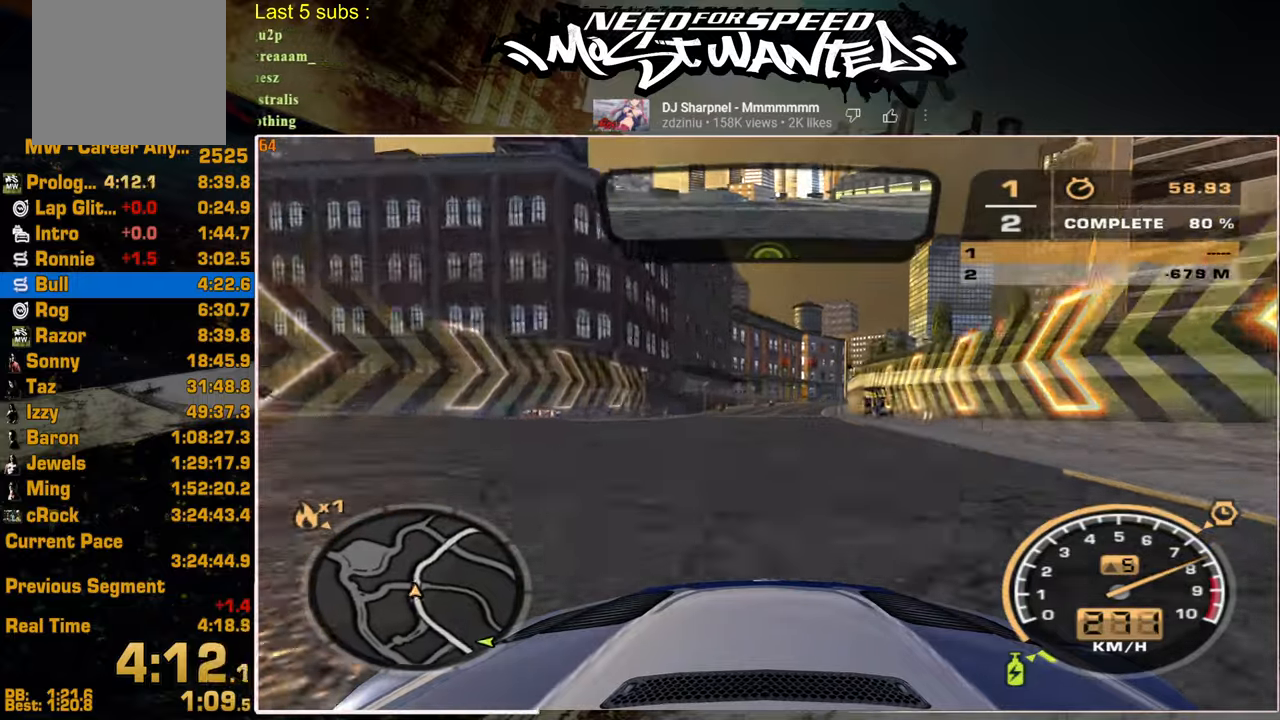
{"buttons": ["R2"], "left_stick": "center", "right_stick": "center", "events": []}
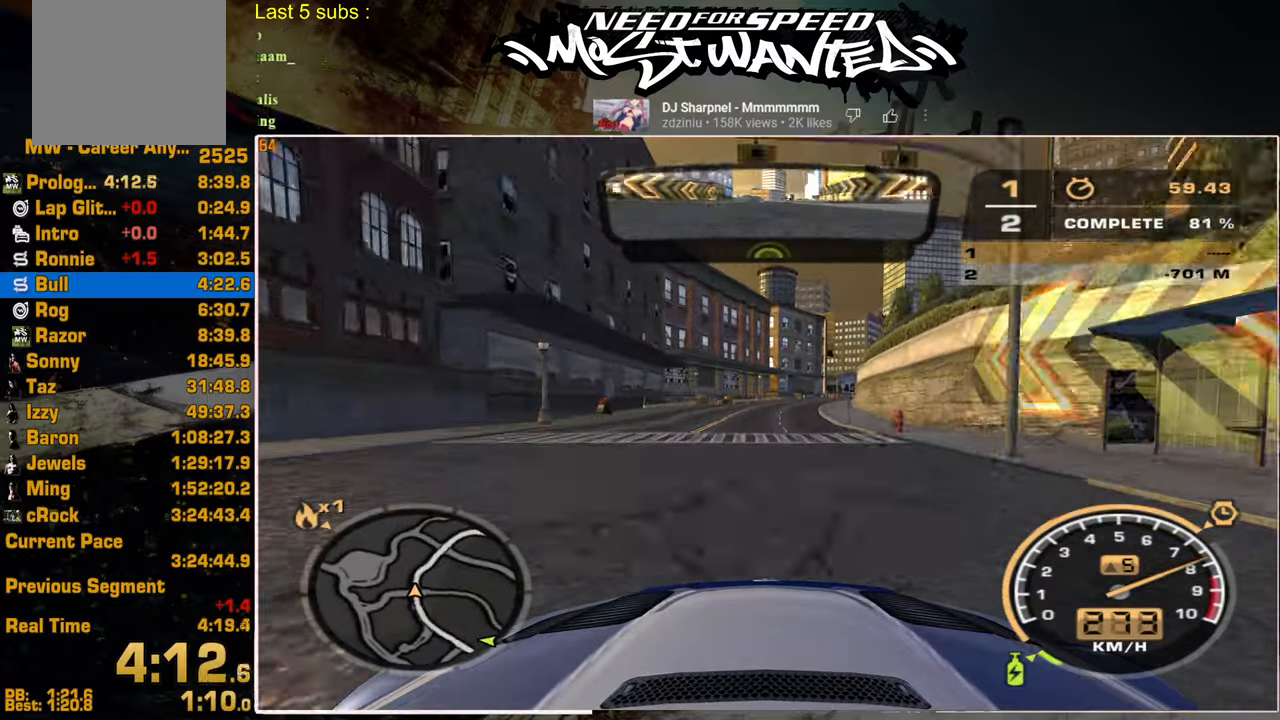
{"buttons": ["R2"], "left_stick": "center", "right_stick": "center", "events": []}
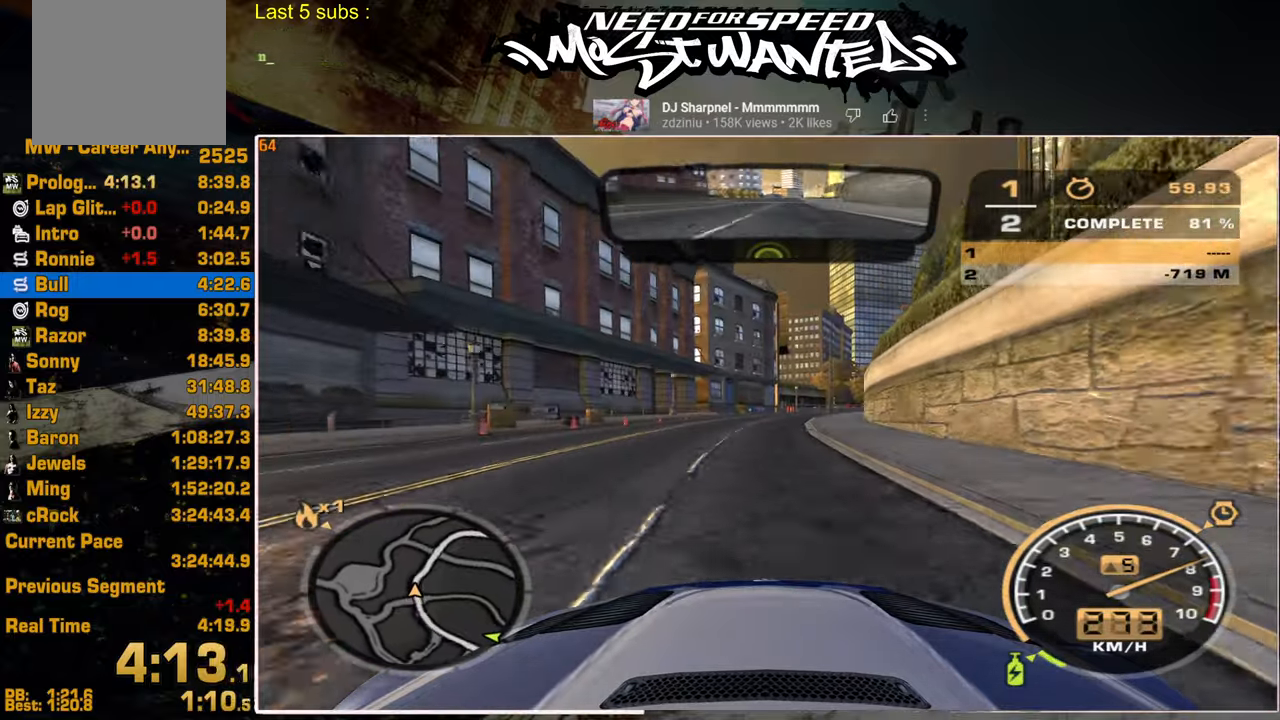
{"buttons": ["R2"], "left_stick": "center", "right_stick": "center", "events": []}
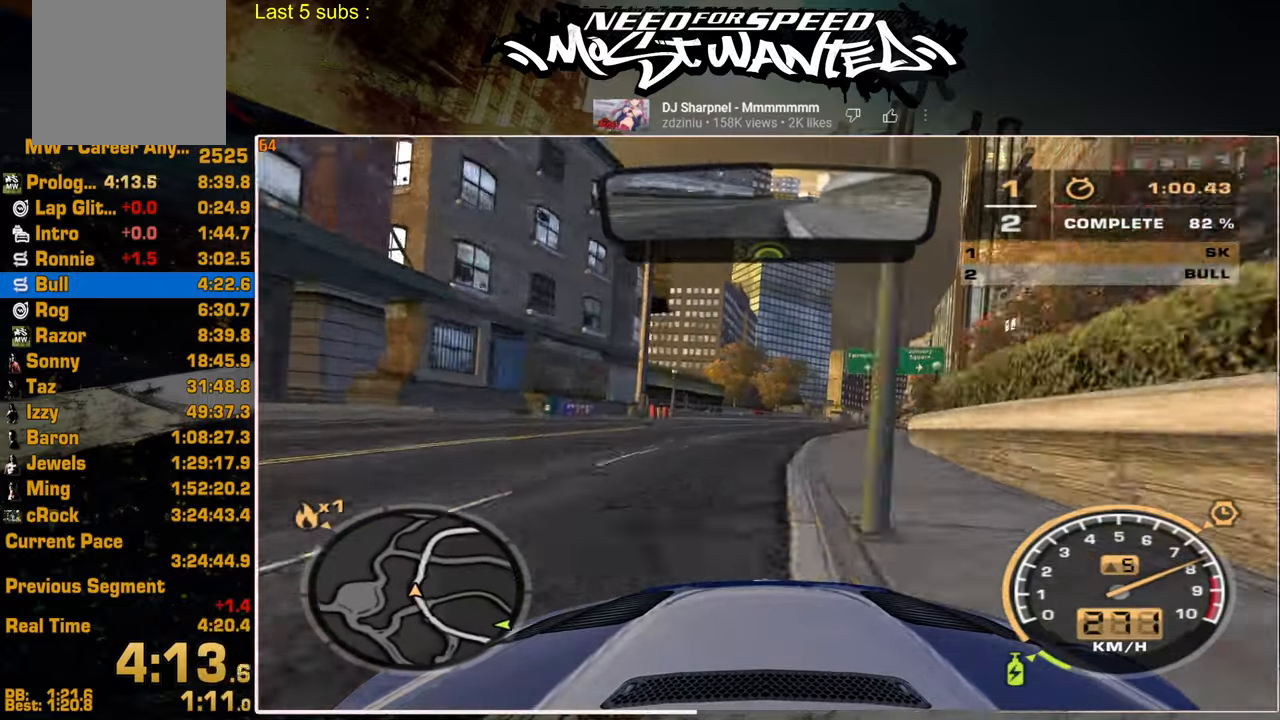
{"buttons": ["R2"], "left_stick": "center", "right_stick": "center", "events": []}